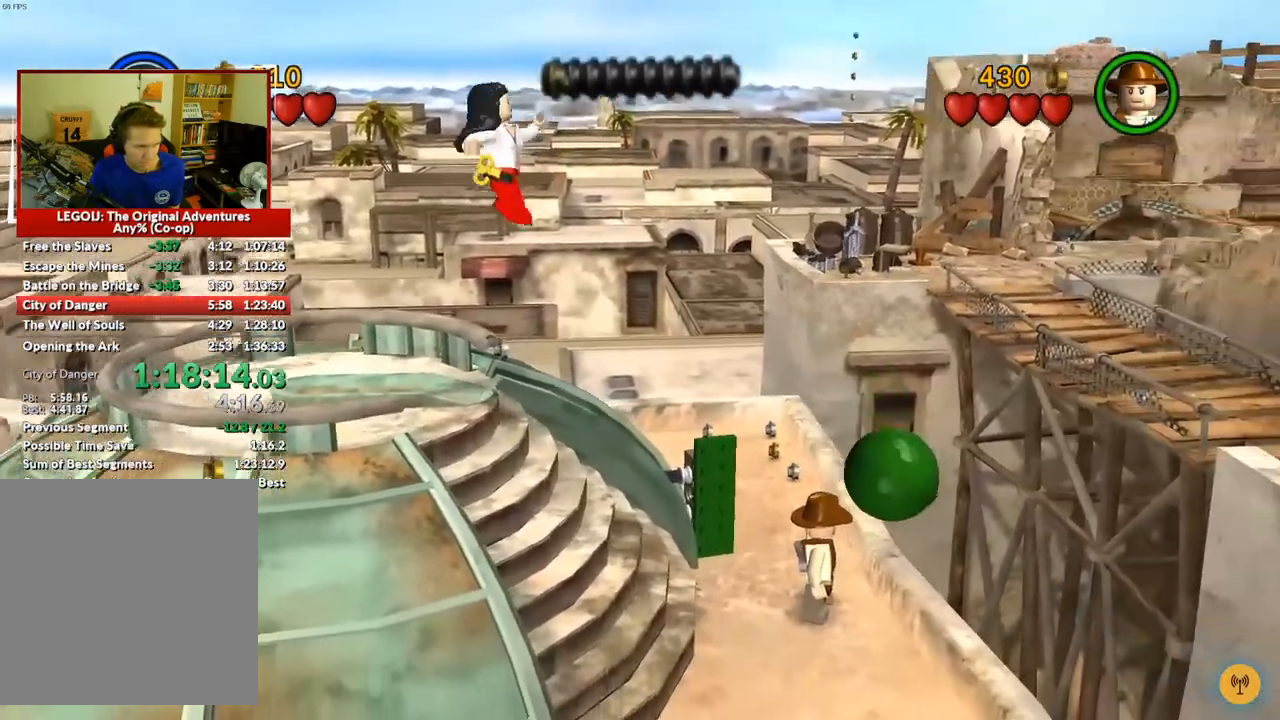
Gameplay with a controller (Xbox layout); each line is a JSON object with the inputs held at the frame after it. "button_events" lists button changes between this image and that frame as [ms after this image, input, new state], when the widget could be followed in between (sticks are given only as held states). Not read: L3 R3.
{"buttons": [], "left_stick": "right", "right_stick": "center", "button_events": []}
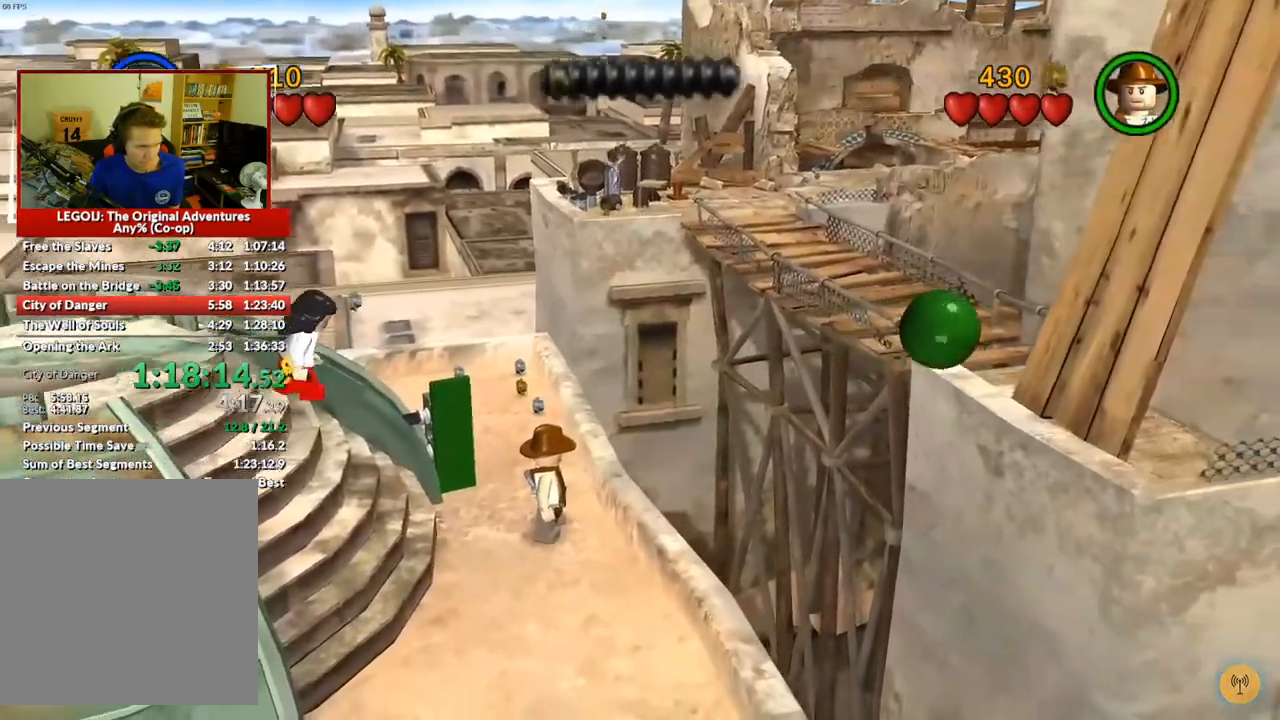
{"buttons": [], "left_stick": "right", "right_stick": "center", "button_events": []}
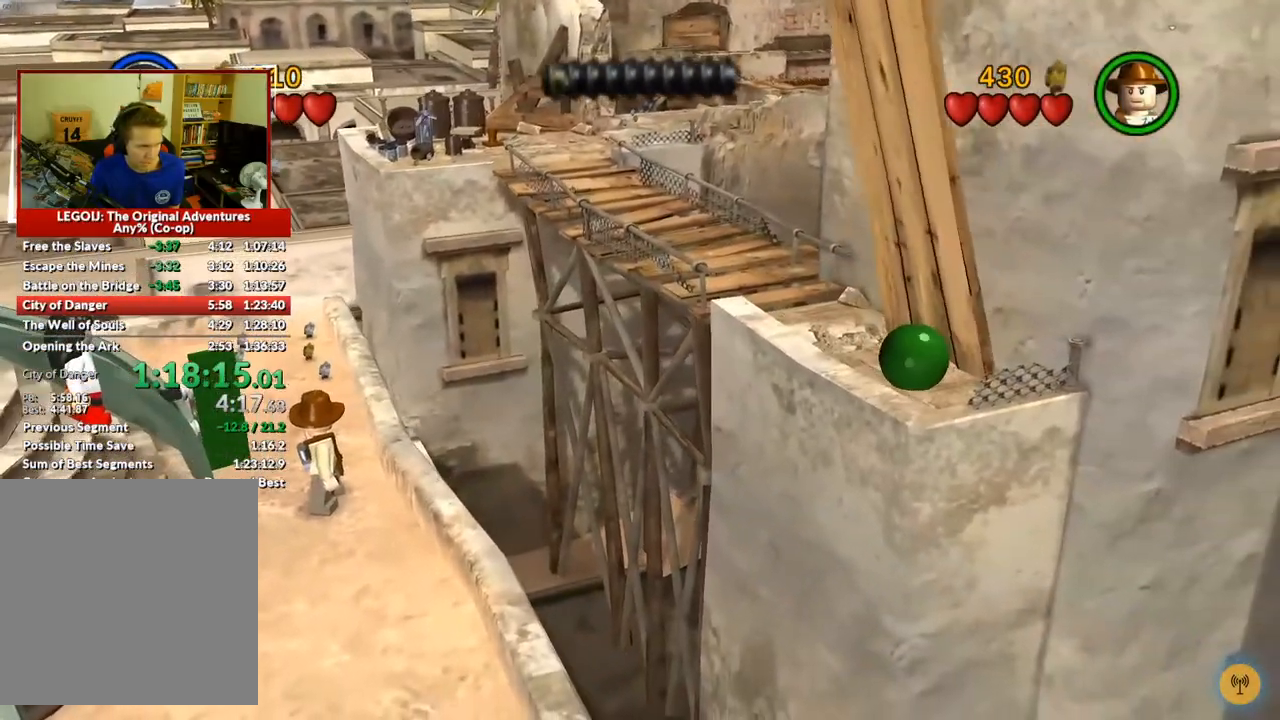
{"buttons": [], "left_stick": "right", "right_stick": "center", "button_events": []}
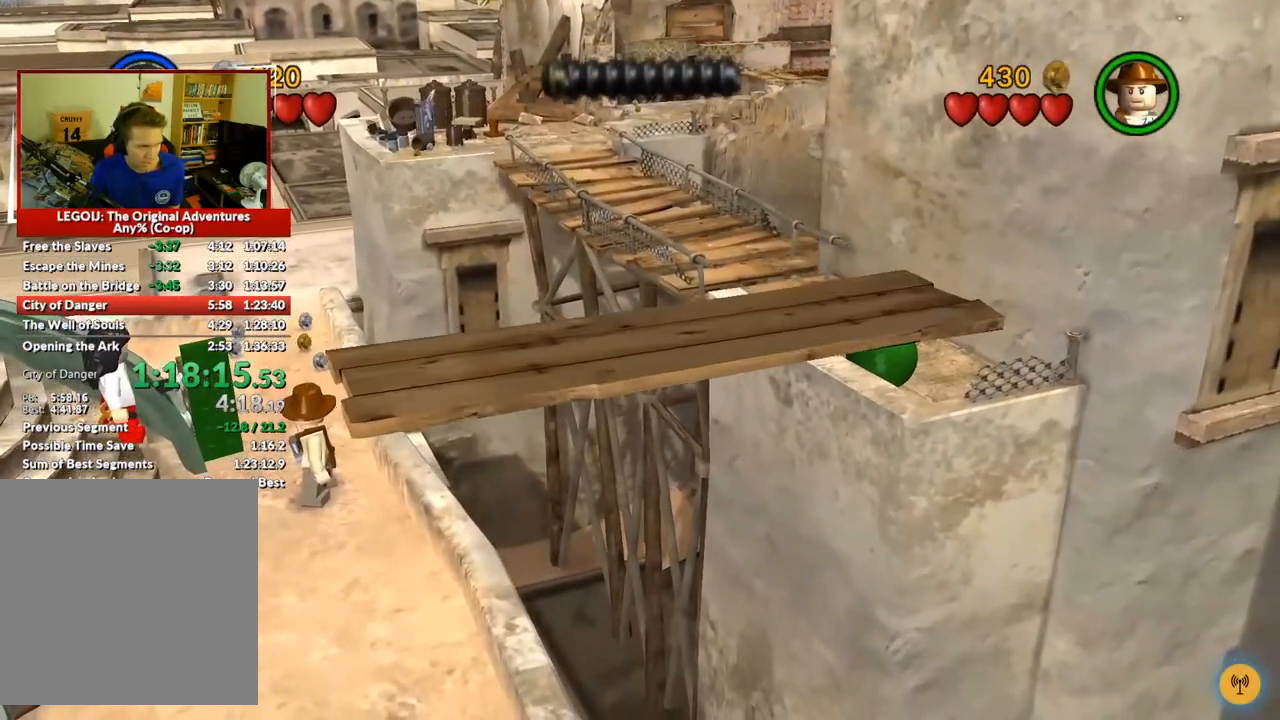
{"buttons": [], "left_stick": "right", "right_stick": "center", "button_events": []}
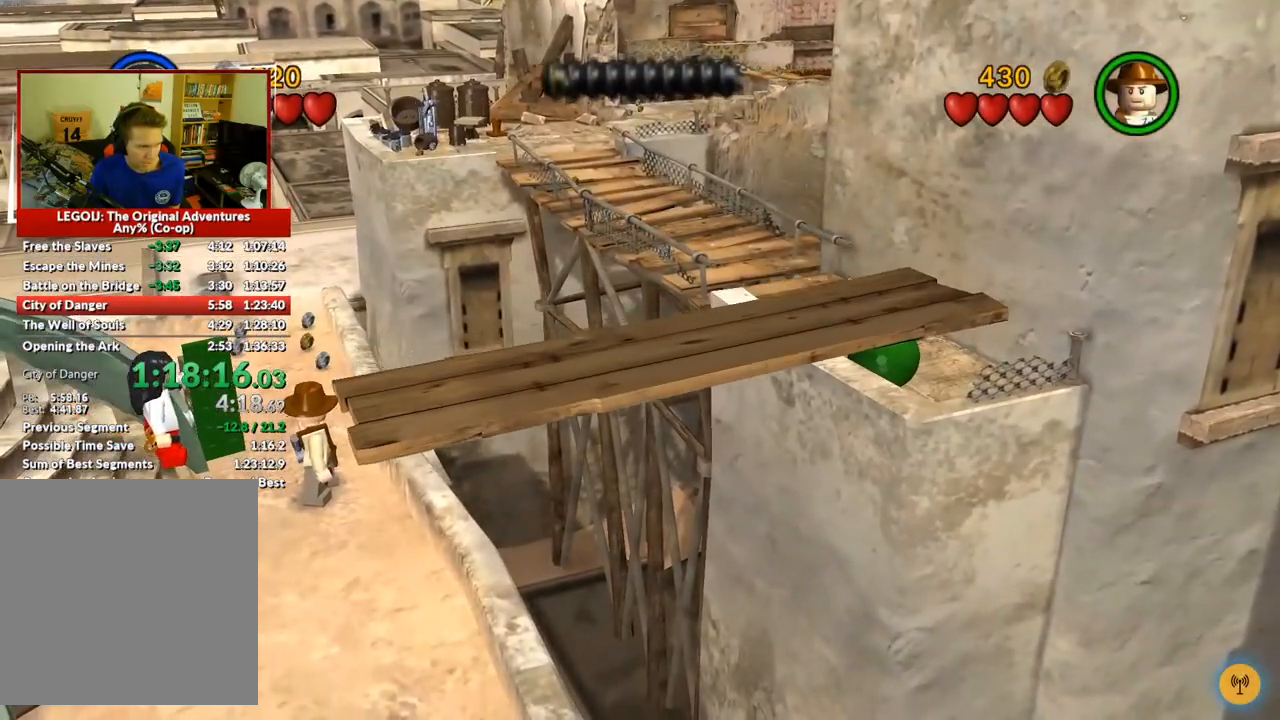
{"buttons": ["A"], "left_stick": "up-right", "right_stick": "center", "button_events": [[417, "A", "down"]]}
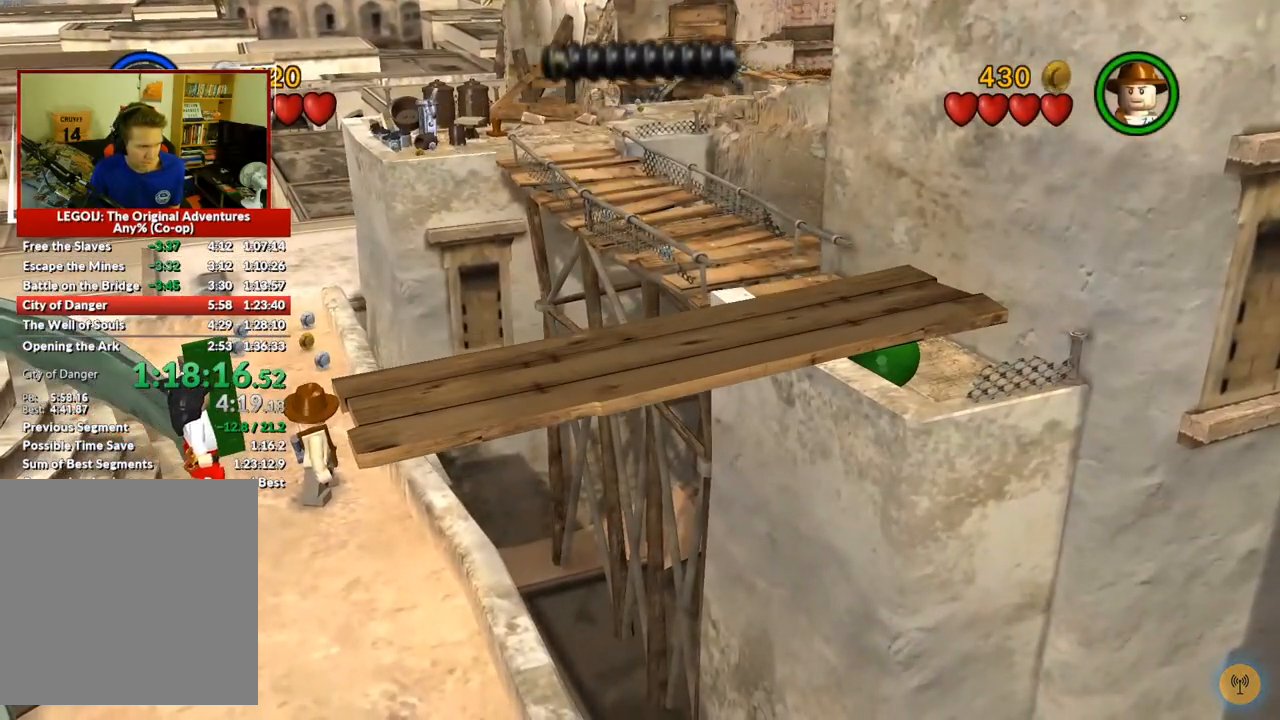
{"buttons": [], "left_stick": "up-right", "right_stick": "center", "button_events": [[17, "A", "up"], [100, "A", "down"], [150, "A", "up"], [233, "A", "down"], [300, "A", "up"], [383, "A", "down"], [467, "A", "up"]]}
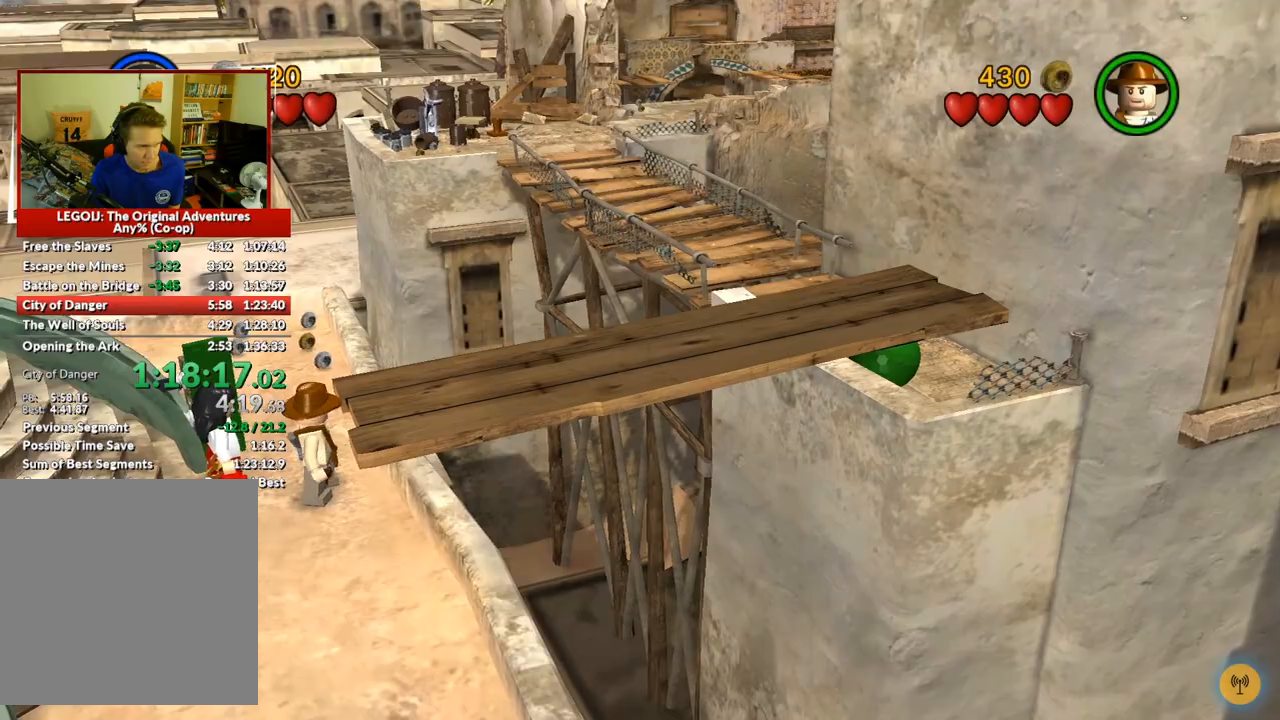
{"buttons": [], "left_stick": "right", "right_stick": "center", "button_events": [[33, "A", "down"], [217, "A", "up"]]}
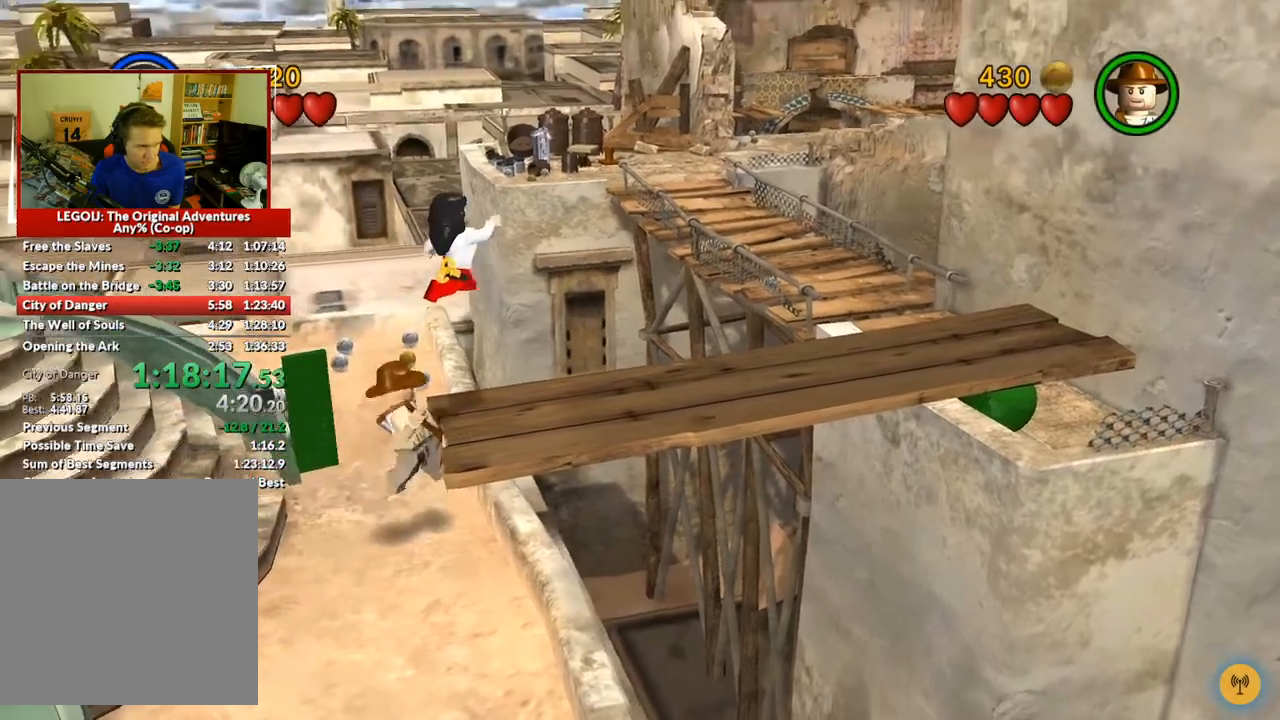
{"buttons": [], "left_stick": "right", "right_stick": "center", "button_events": []}
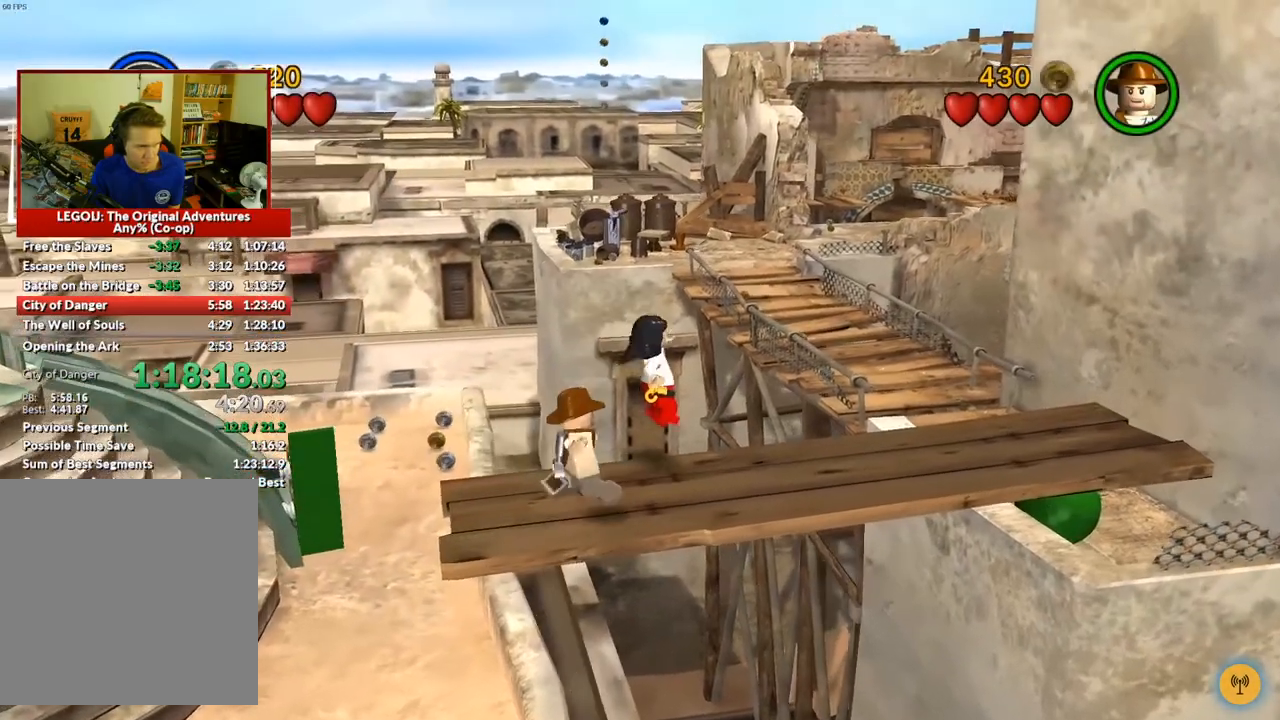
{"buttons": [], "left_stick": "up-right", "right_stick": "center", "button_events": [[183, "A", "down"], [400, "A", "up"]]}
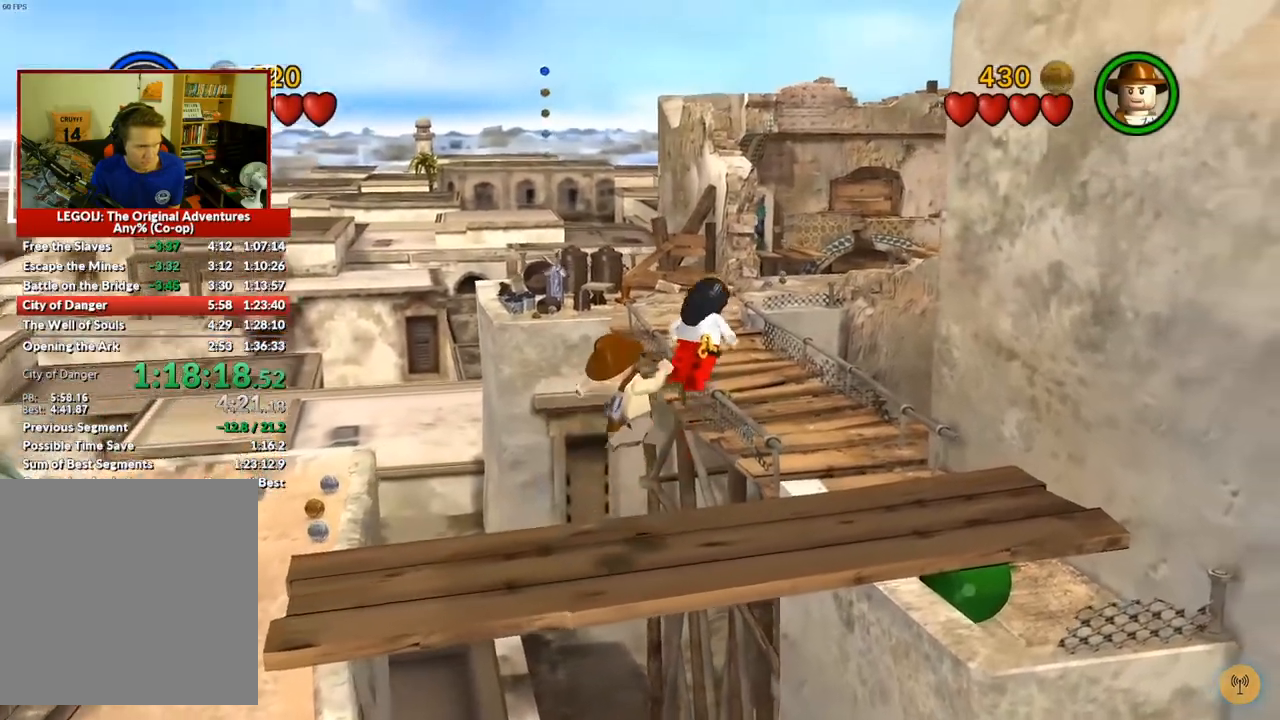
{"buttons": [], "left_stick": "up", "right_stick": "center", "button_events": []}
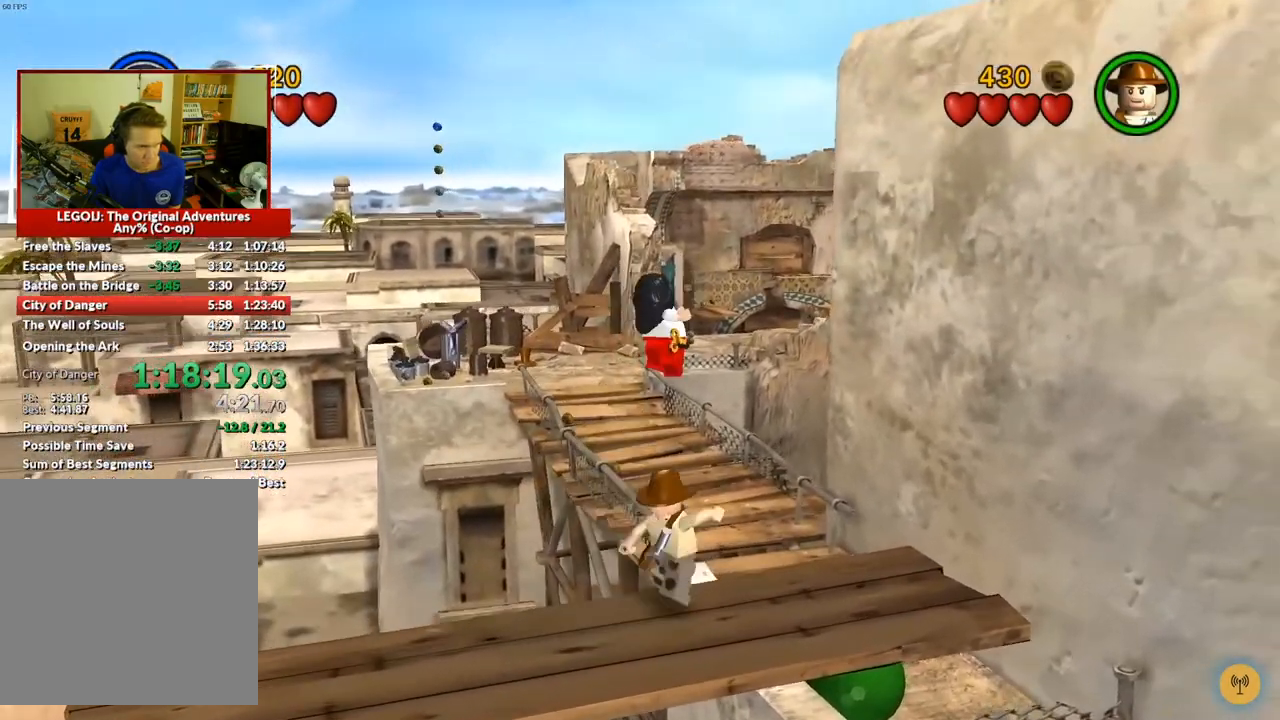
{"buttons": [], "left_stick": "up", "right_stick": "center", "button_events": []}
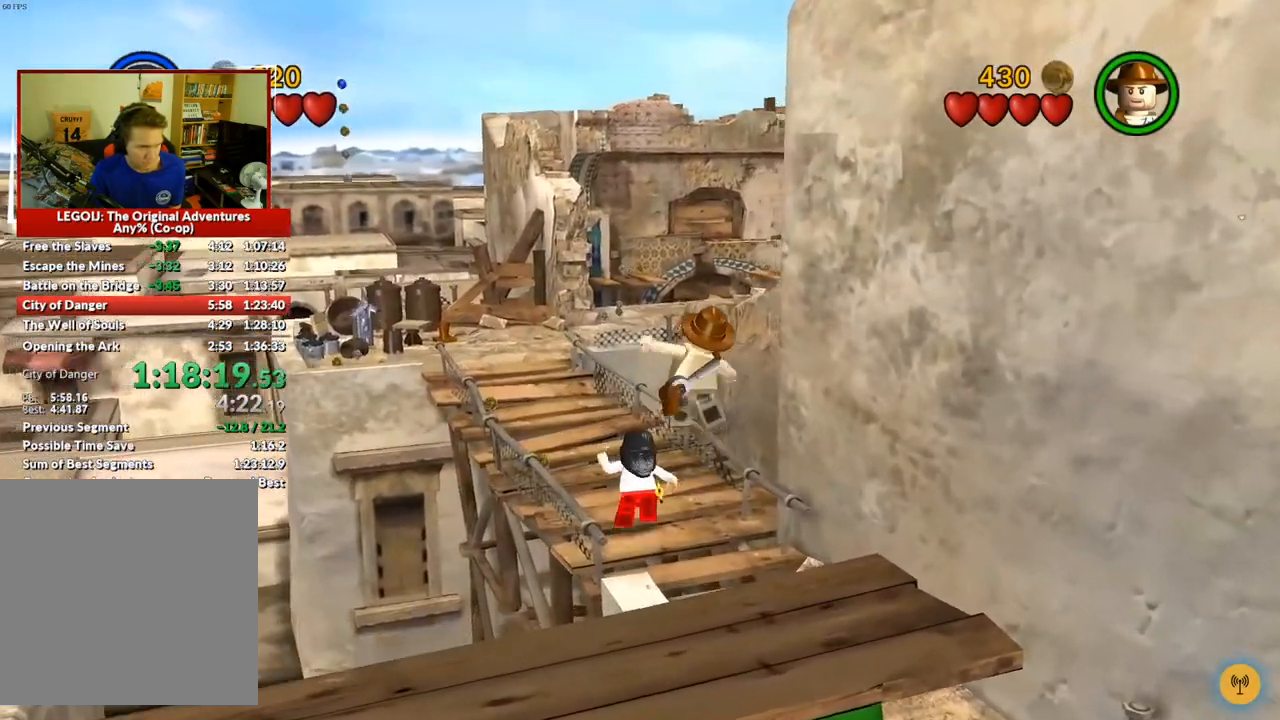
{"buttons": [], "left_stick": "up", "right_stick": "center", "button_events": []}
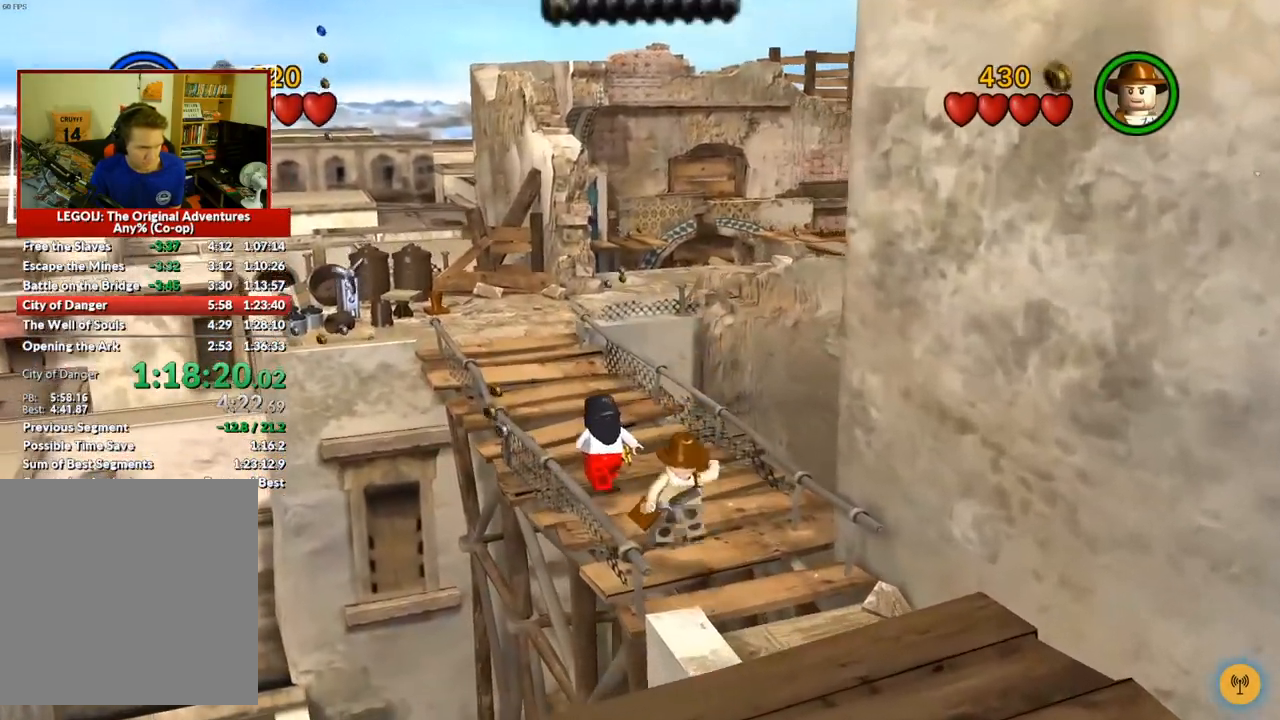
{"buttons": [], "left_stick": "up", "right_stick": "center", "button_events": []}
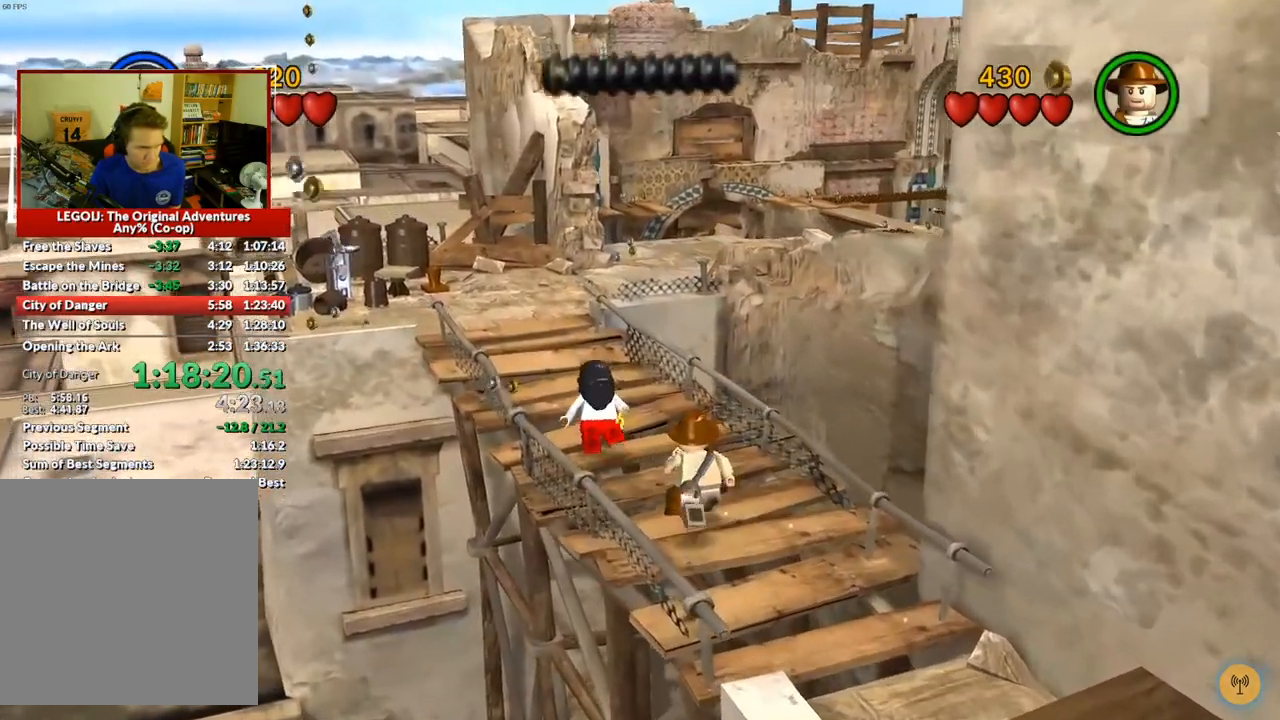
{"buttons": [], "left_stick": "up", "right_stick": "center", "button_events": []}
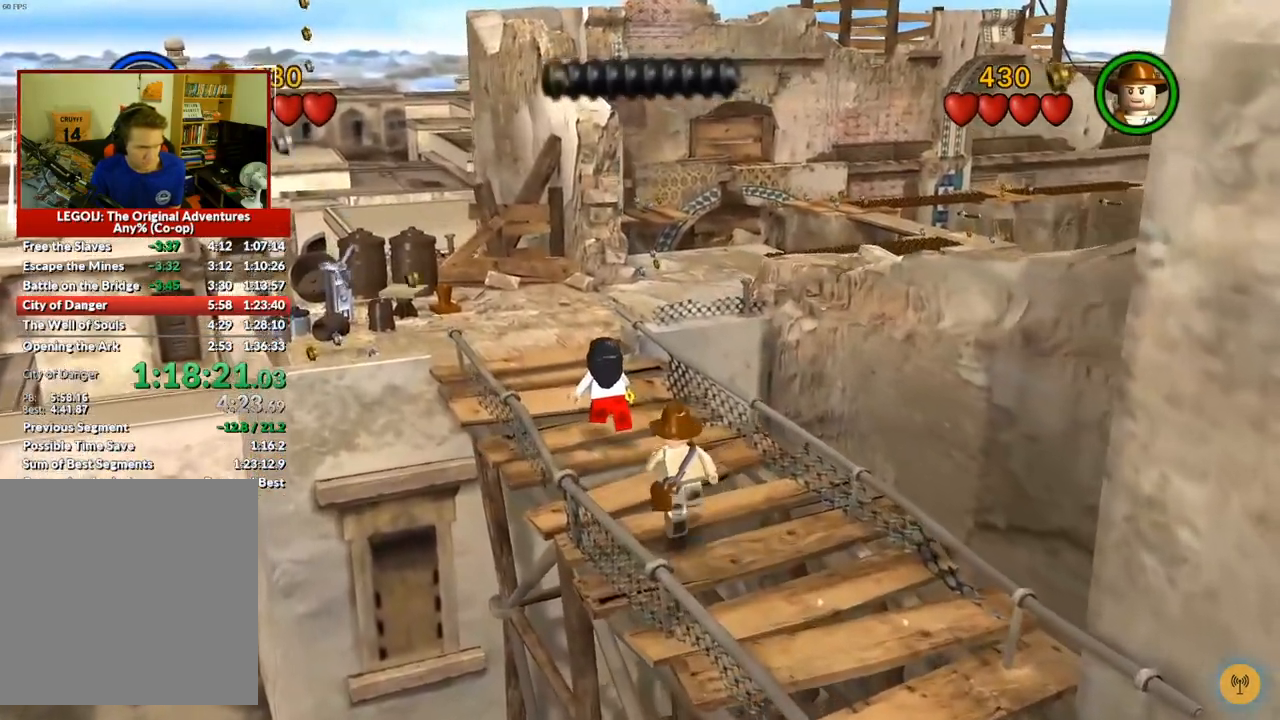
{"buttons": [], "left_stick": "up", "right_stick": "center", "button_events": []}
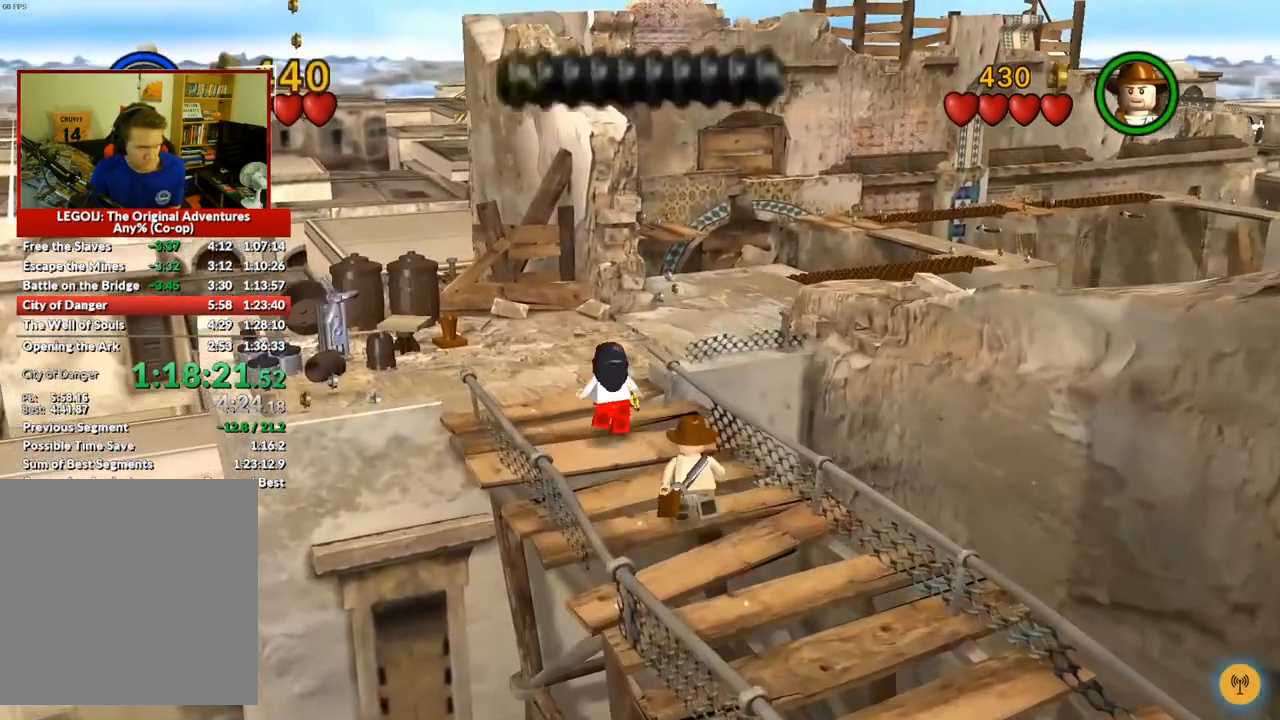
{"buttons": [], "left_stick": "up", "right_stick": "center", "button_events": []}
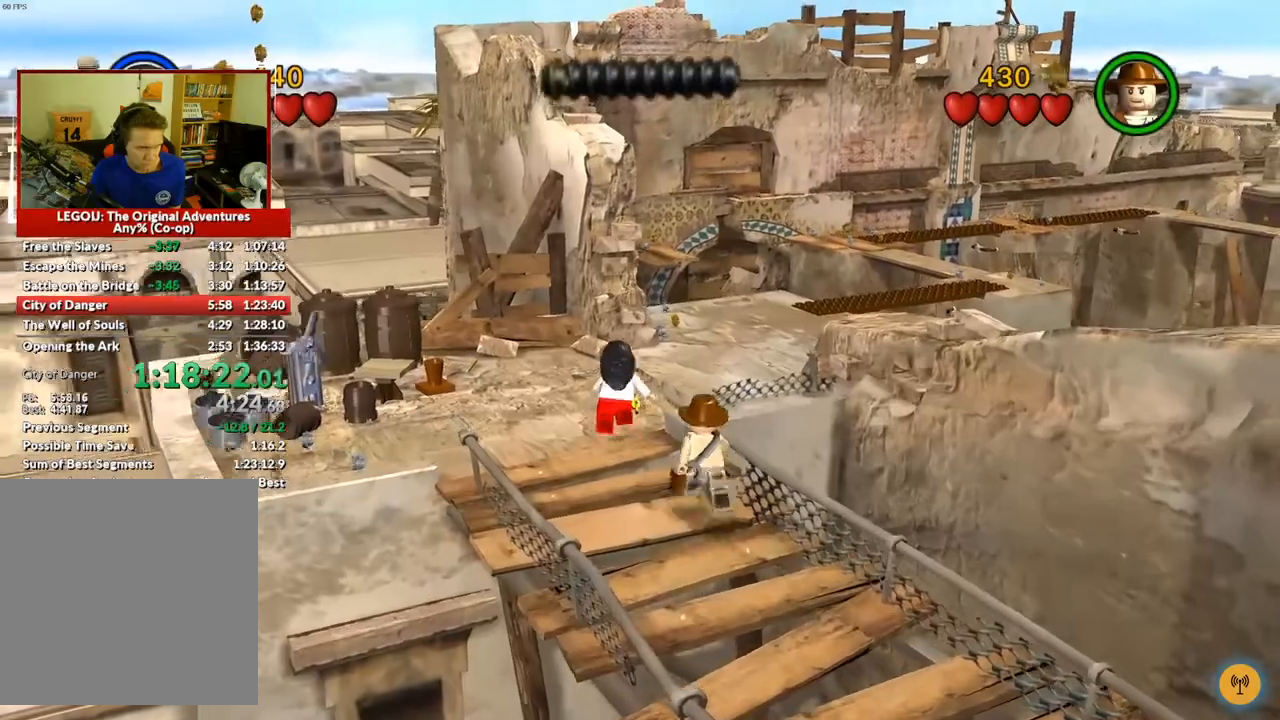
{"buttons": [], "left_stick": "up", "right_stick": "center", "button_events": []}
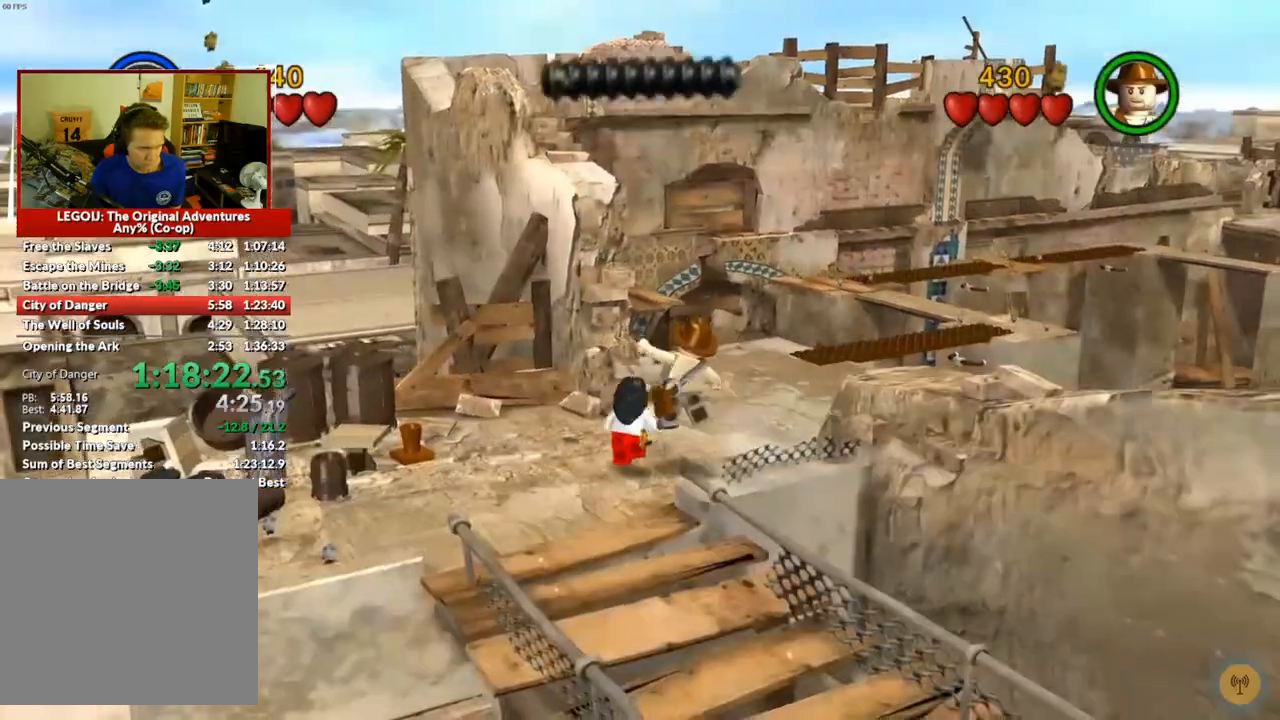
{"buttons": [], "left_stick": "up", "right_stick": "center", "button_events": []}
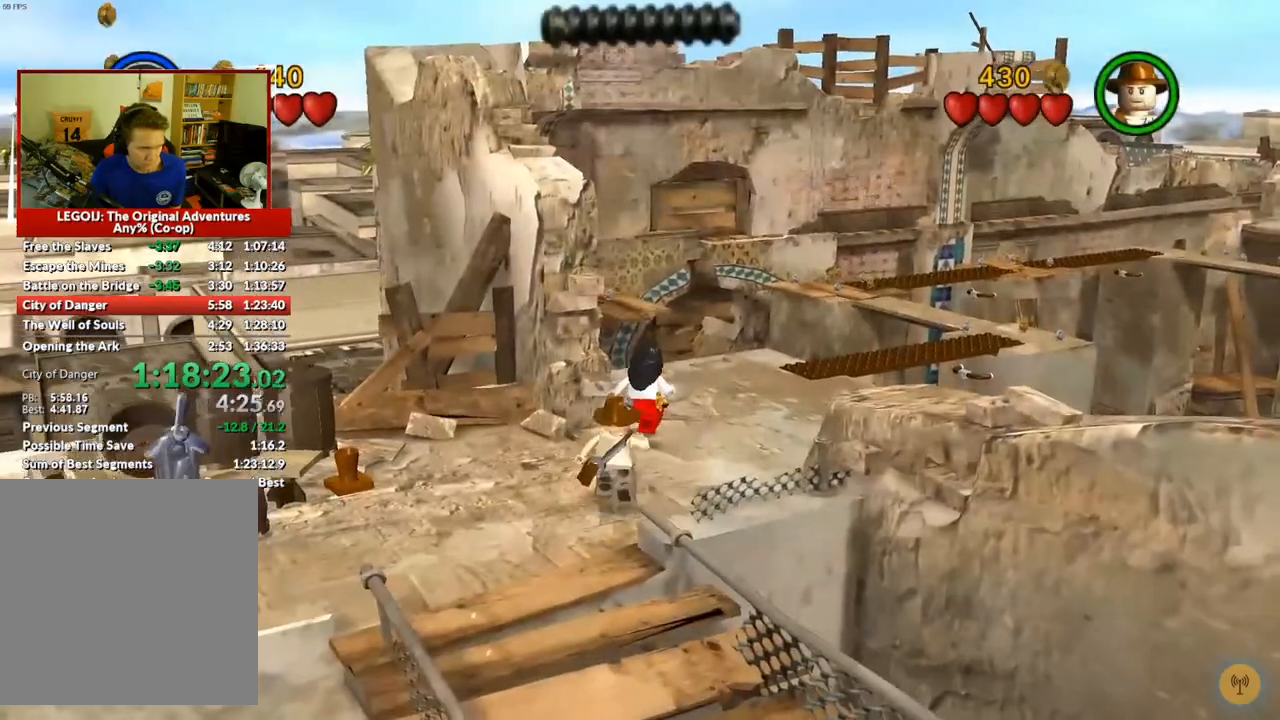
{"buttons": [], "left_stick": "up-right", "right_stick": "center", "button_events": []}
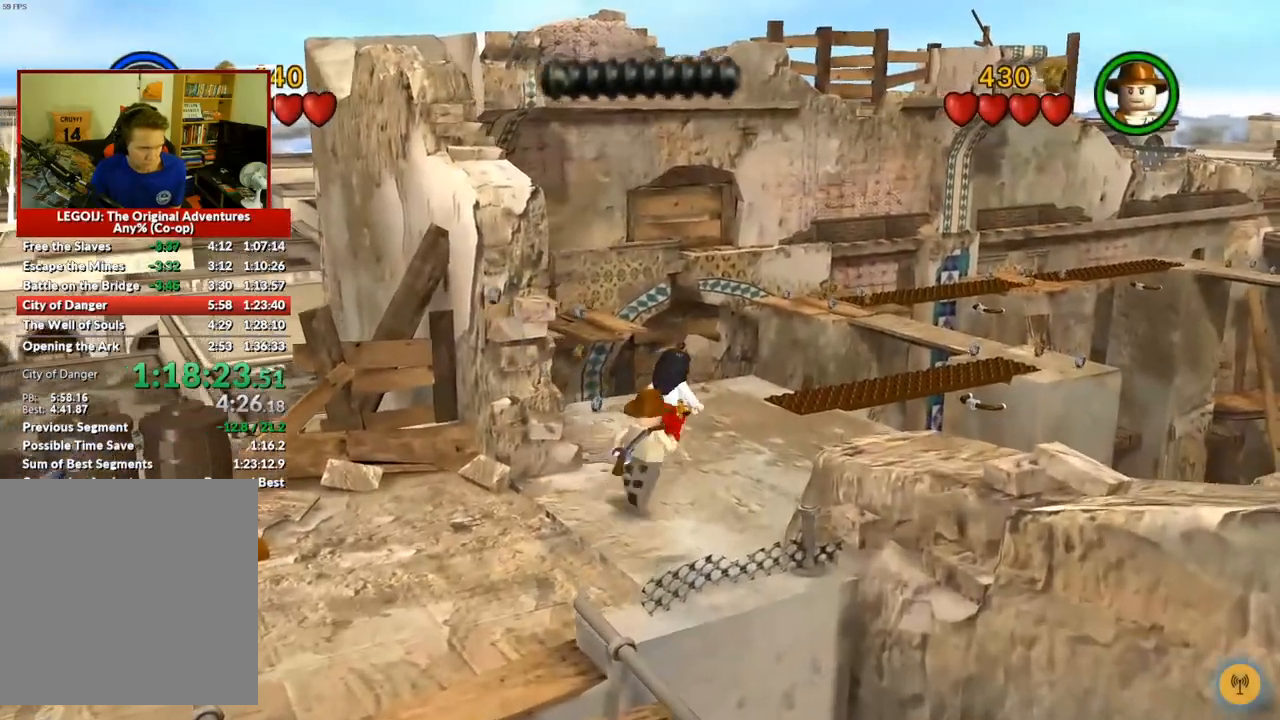
{"buttons": [], "left_stick": "up-right", "right_stick": "center", "button_events": []}
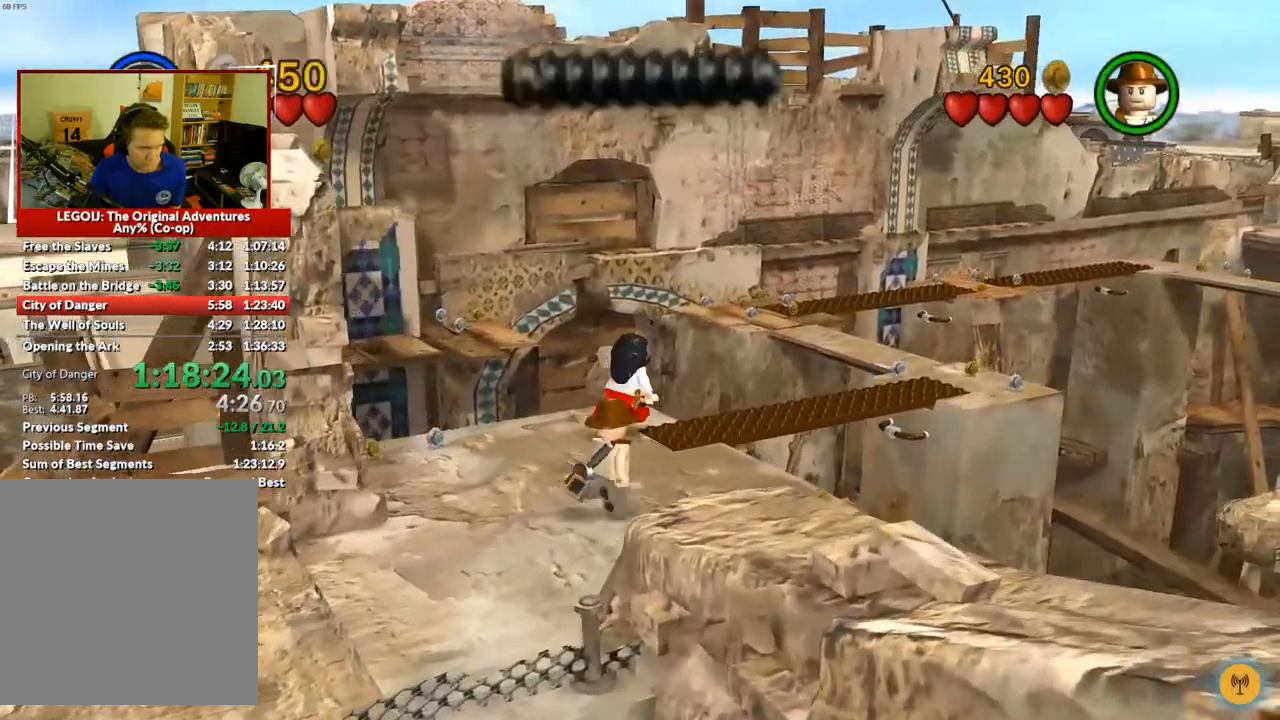
{"buttons": ["A"], "left_stick": "up-right", "right_stick": "center", "button_events": [[133, "A", "down"]]}
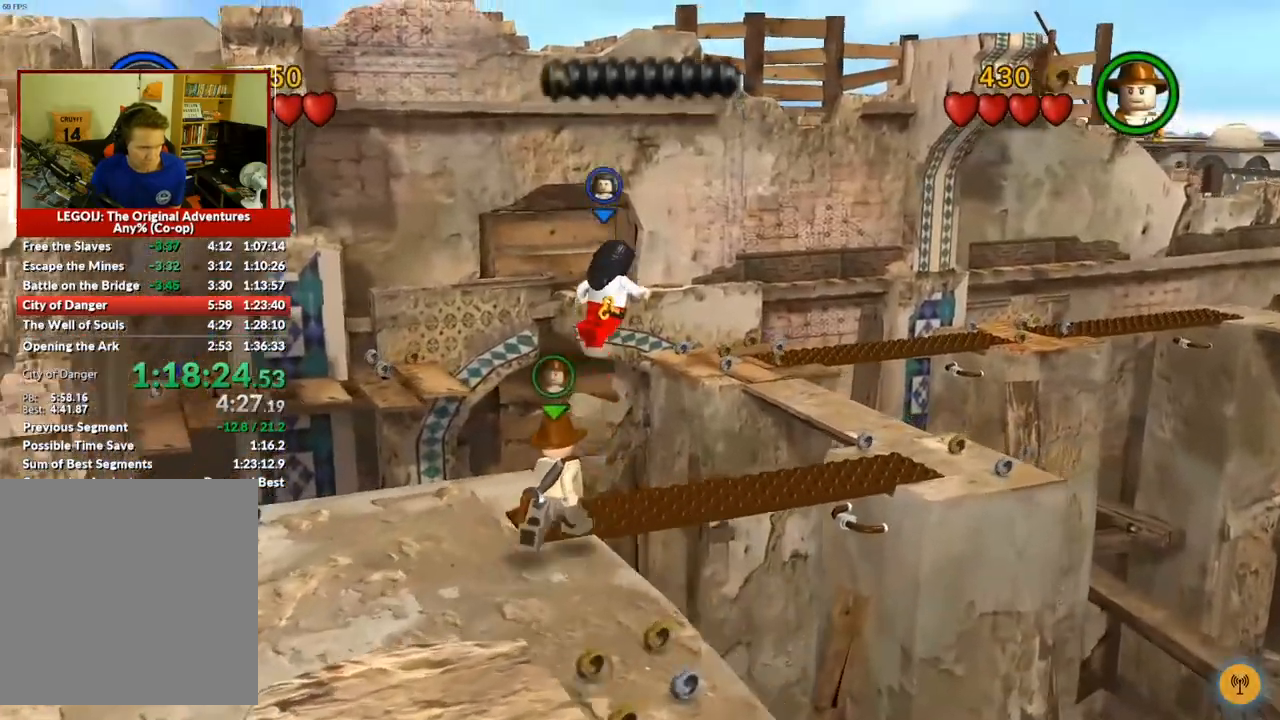
{"buttons": ["A"], "left_stick": "right", "right_stick": "center", "button_events": []}
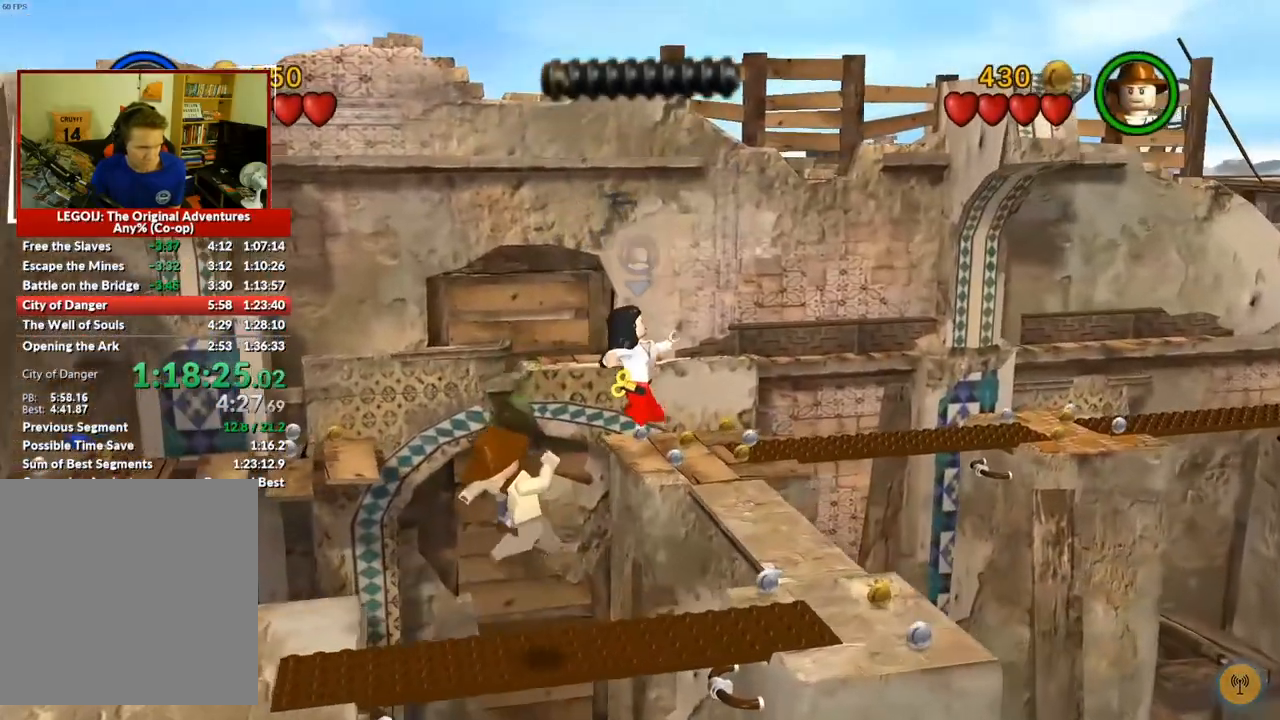
{"buttons": ["A"], "left_stick": "up", "right_stick": "center", "button_events": [[183, "A", "up"], [500, "A", "down"]]}
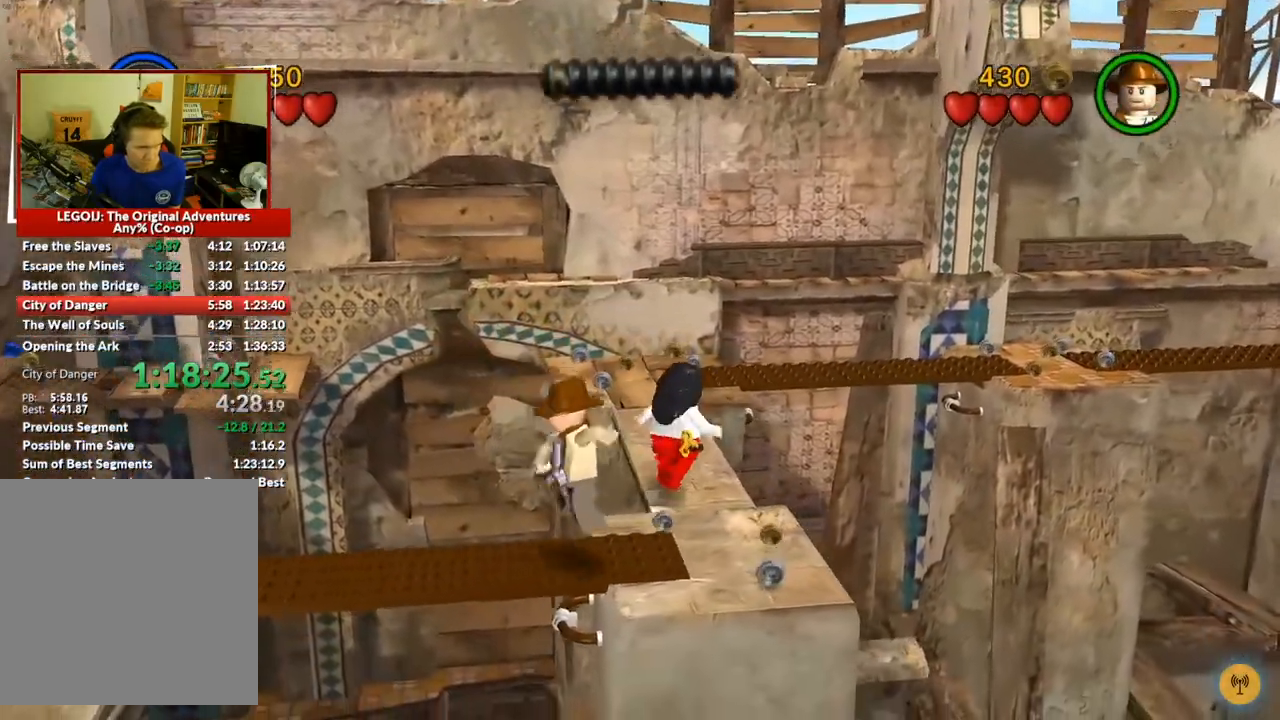
{"buttons": [], "left_stick": "up", "right_stick": "center", "button_events": [[150, "A", "up"]]}
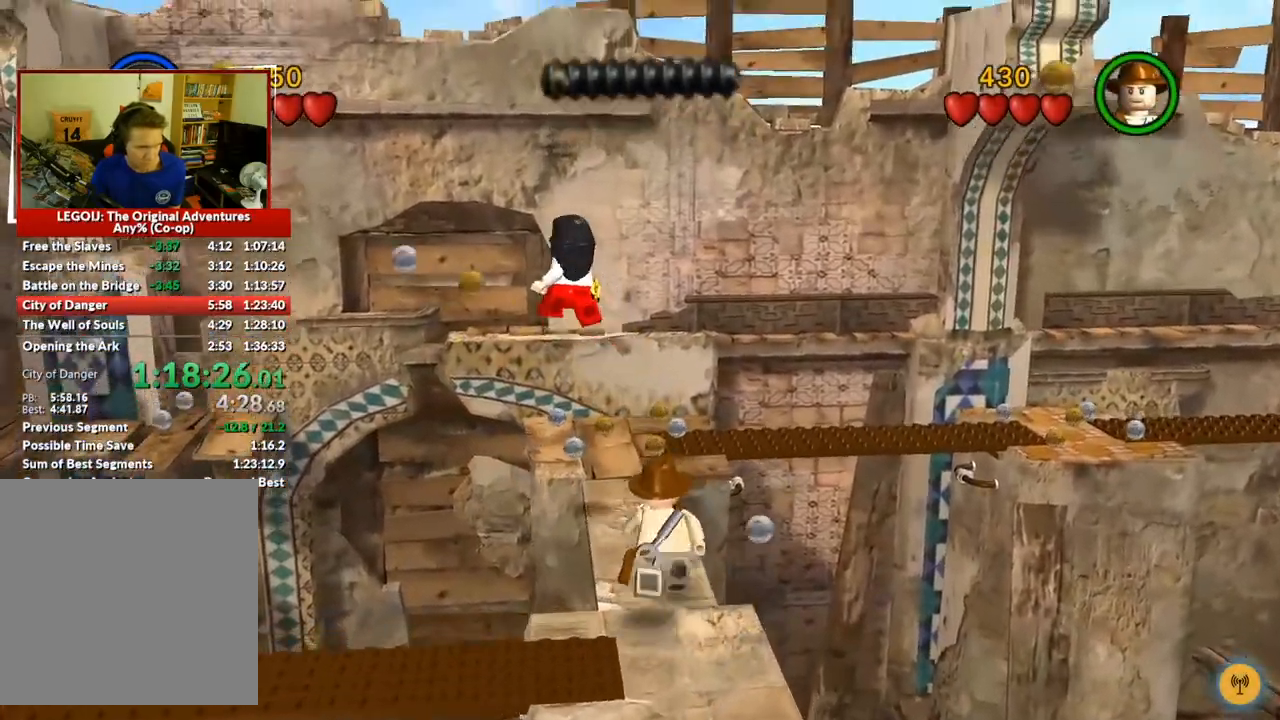
{"buttons": [], "left_stick": "right", "right_stick": "center", "button_events": []}
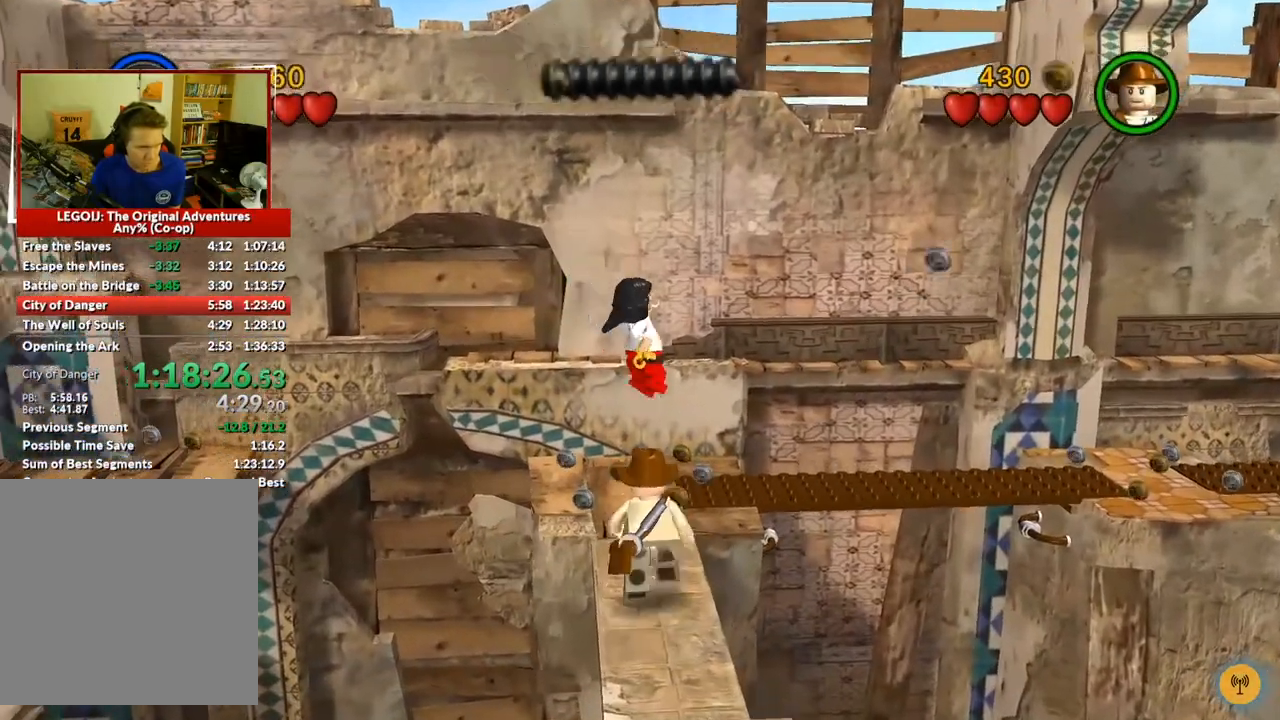
{"buttons": ["A"], "left_stick": "right", "right_stick": "center", "button_events": [[150, "A", "down"]]}
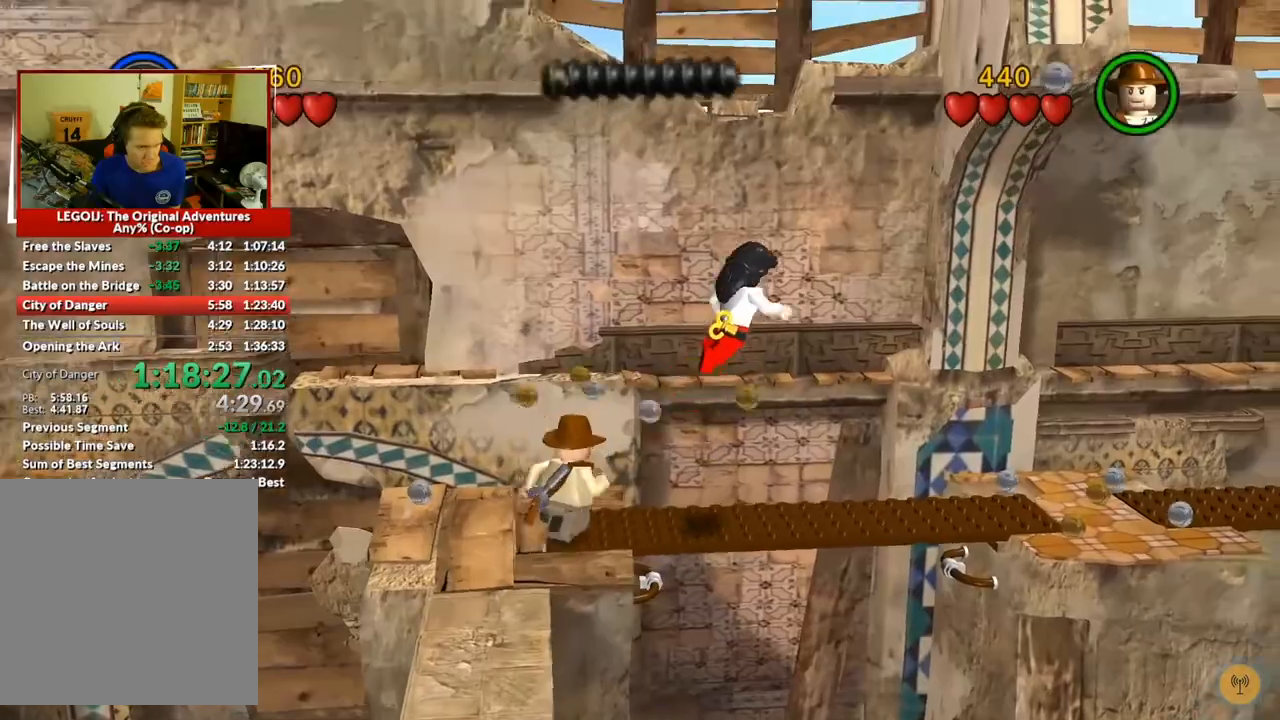
{"buttons": [], "left_stick": "right", "right_stick": "center", "button_events": [[83, "A", "up"]]}
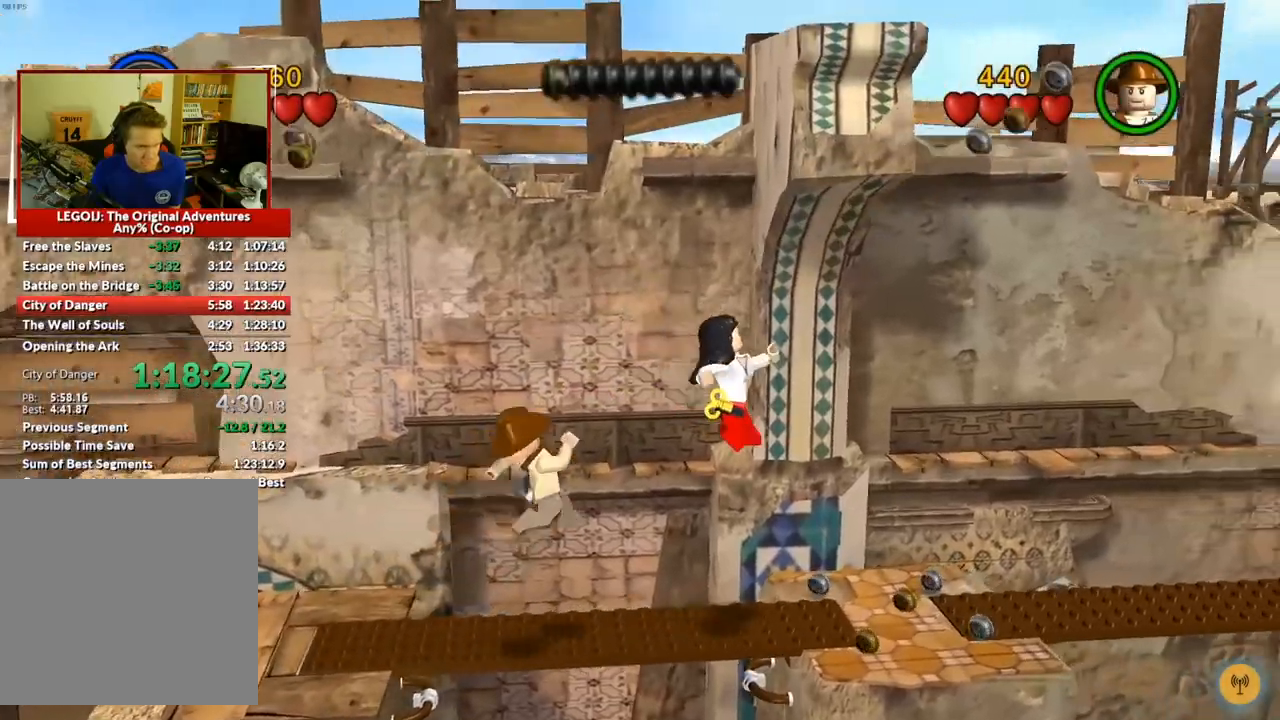
{"buttons": ["A"], "left_stick": "right", "right_stick": "center", "button_events": [[383, "A", "down"]]}
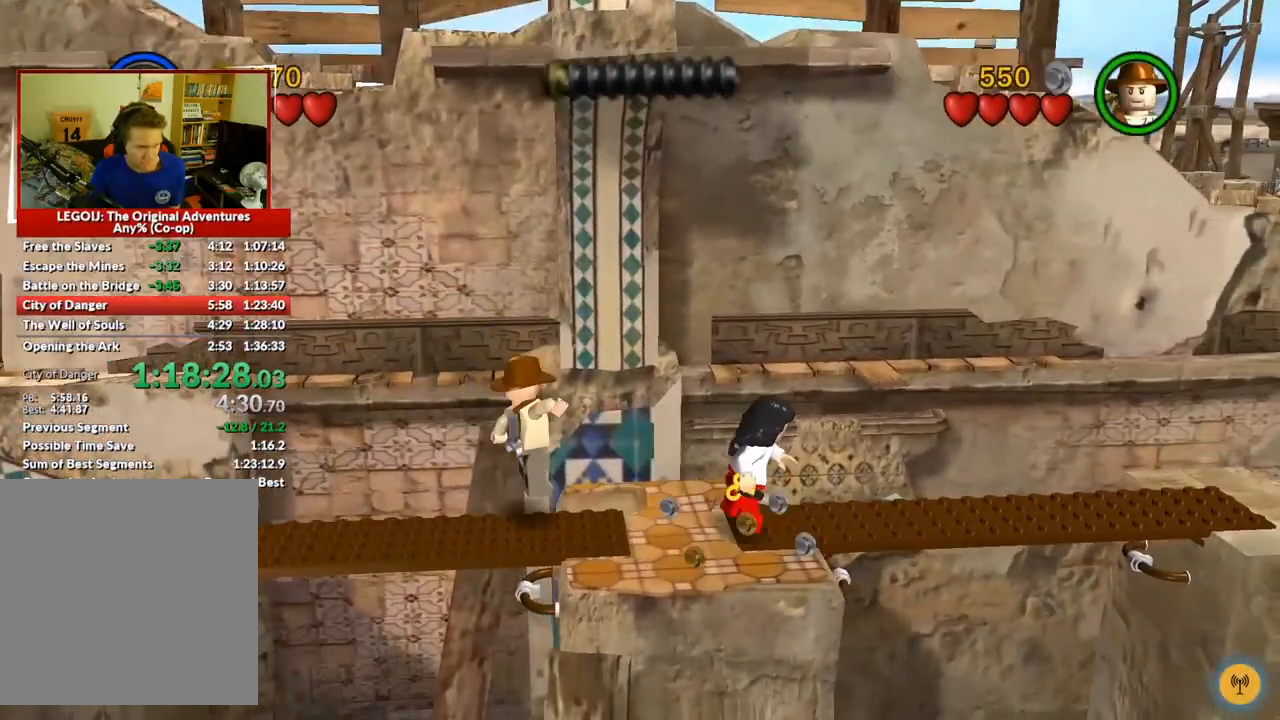
{"buttons": [], "left_stick": "right", "right_stick": "center", "button_events": [[117, "A", "up"]]}
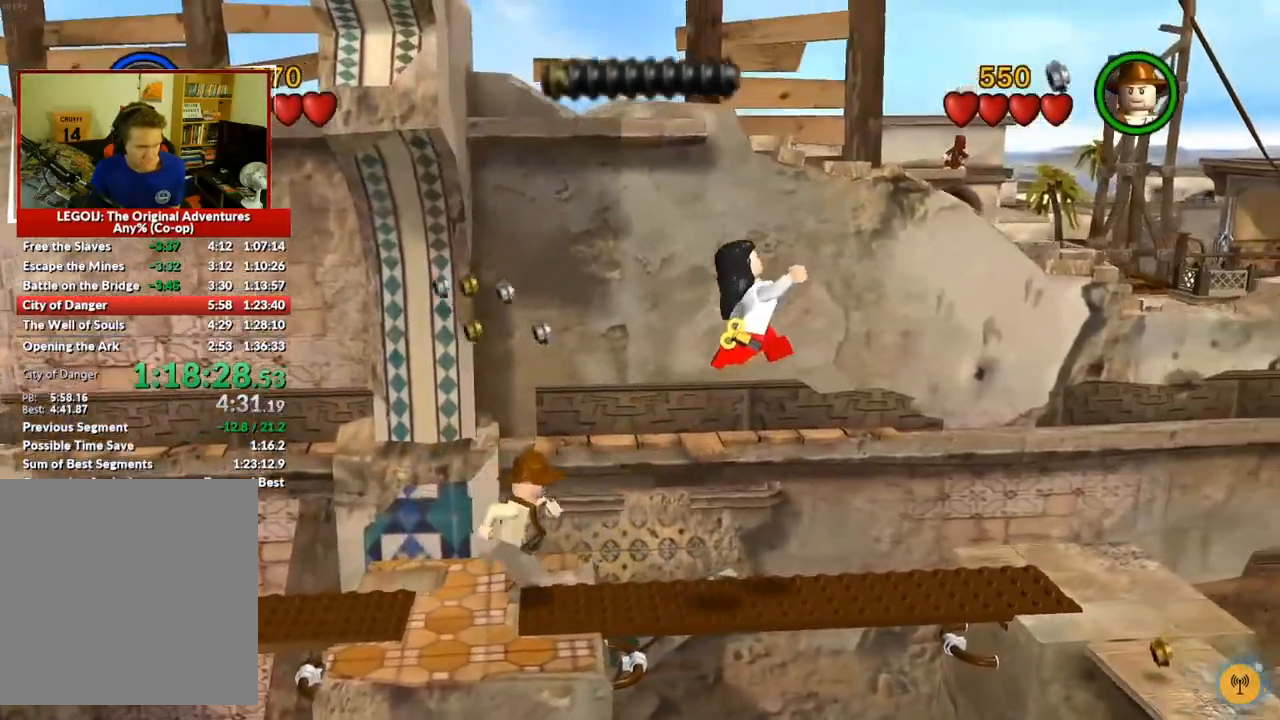
{"buttons": [], "left_stick": "right", "right_stick": "center", "button_events": []}